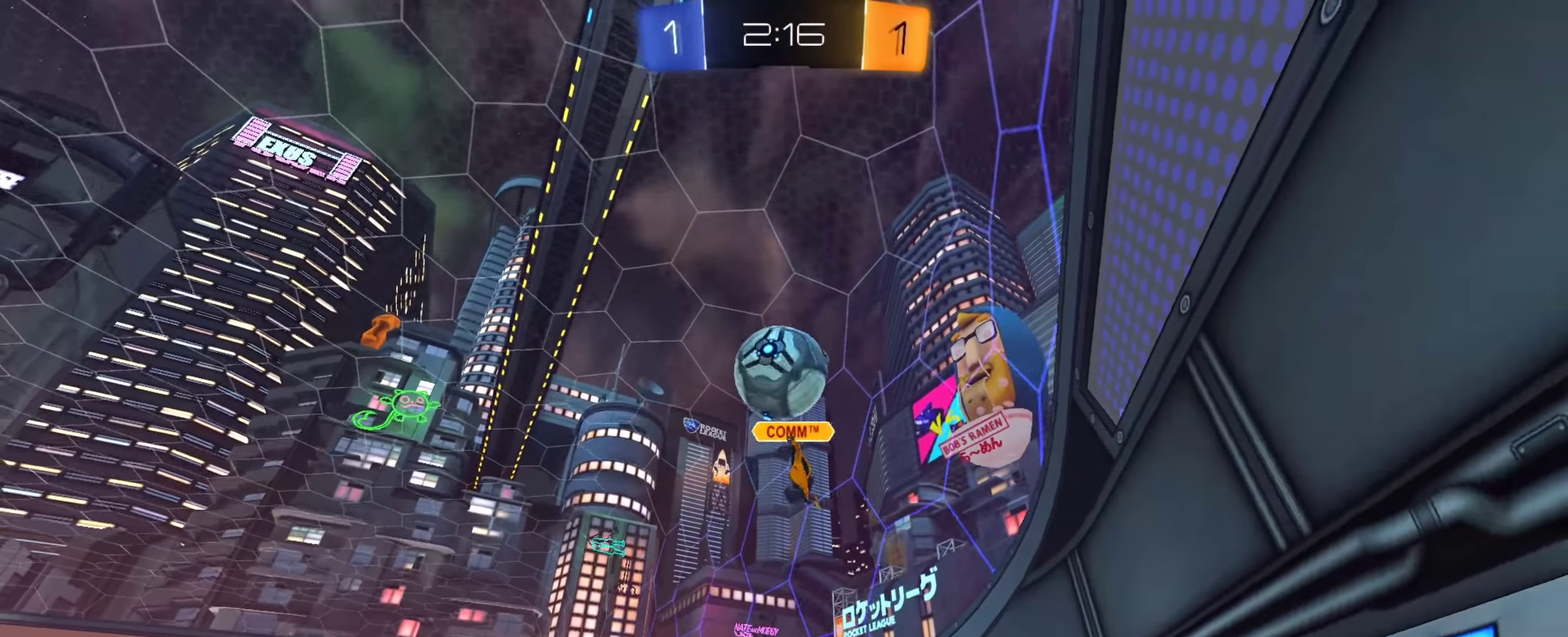
Gameplay with a controller (PlayStation layout); each line is a JSON object with the inputs held at the frame after it (dt_ms = milliseconds from this image to that frame). "events" lists button and stick changes between this image and that frame as [ms after this image, input, new state], when the widget could be followed in between. This document gives stick clicks only as held states, not as events. Not read: L1 R1 R2.
{"dt_ms": 500, "buttons": [], "left_stick": "down-right", "right_stick": "center", "events": [[83, "CROSS", "up"], [83, "L2", "up"], [150, "left_stick", "center"], [216, "left_stick", "down-right"]]}
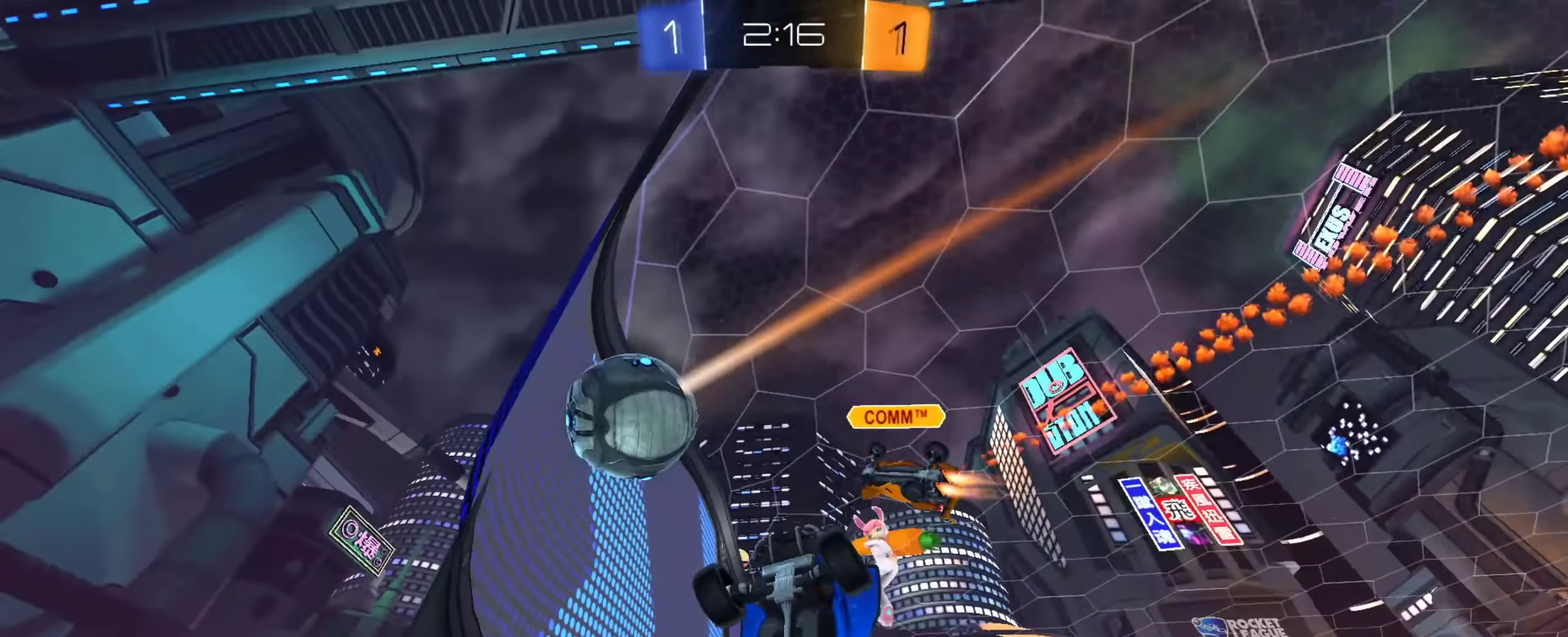
{"dt_ms": 501, "buttons": [], "left_stick": "right", "right_stick": "center", "events": [[401, "left_stick", "right"]]}
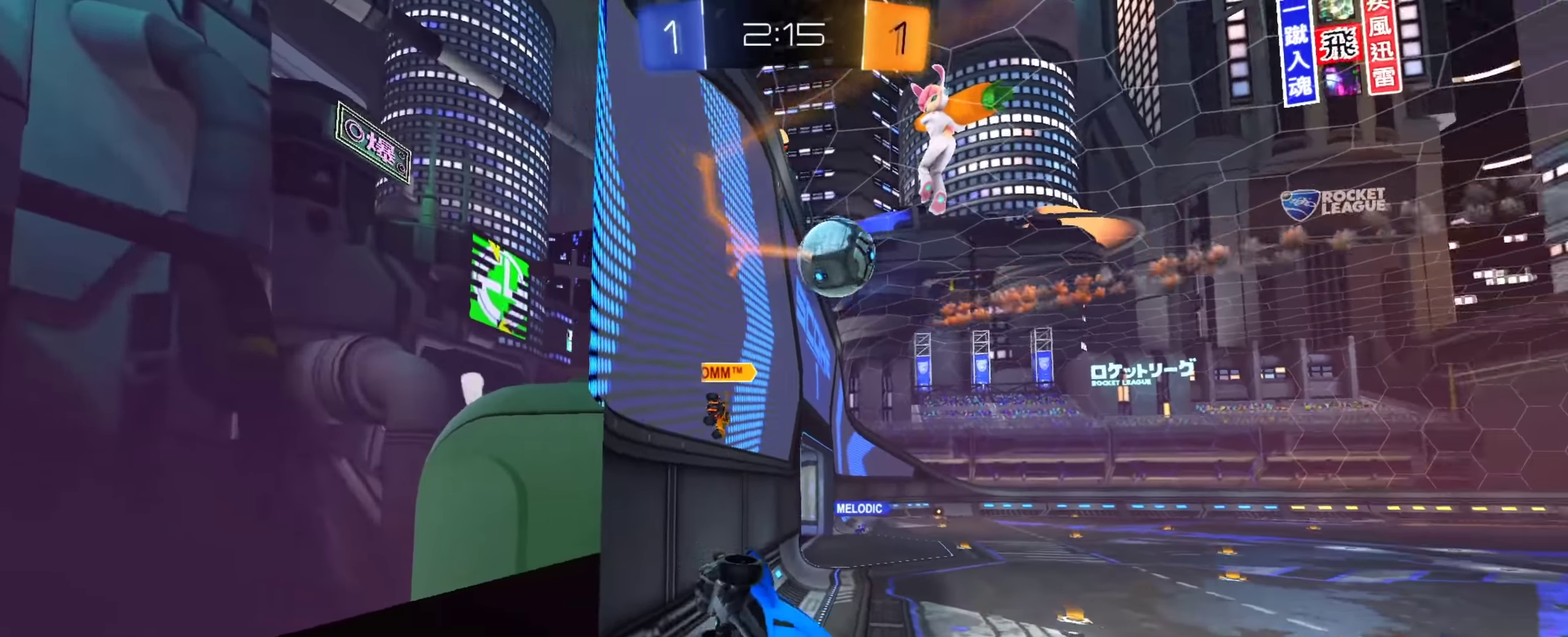
{"dt_ms": 400, "buttons": ["CIRCLE"], "left_stick": "center", "right_stick": "center", "events": [[317, "CIRCLE", "down"], [400, "left_stick", "center"]]}
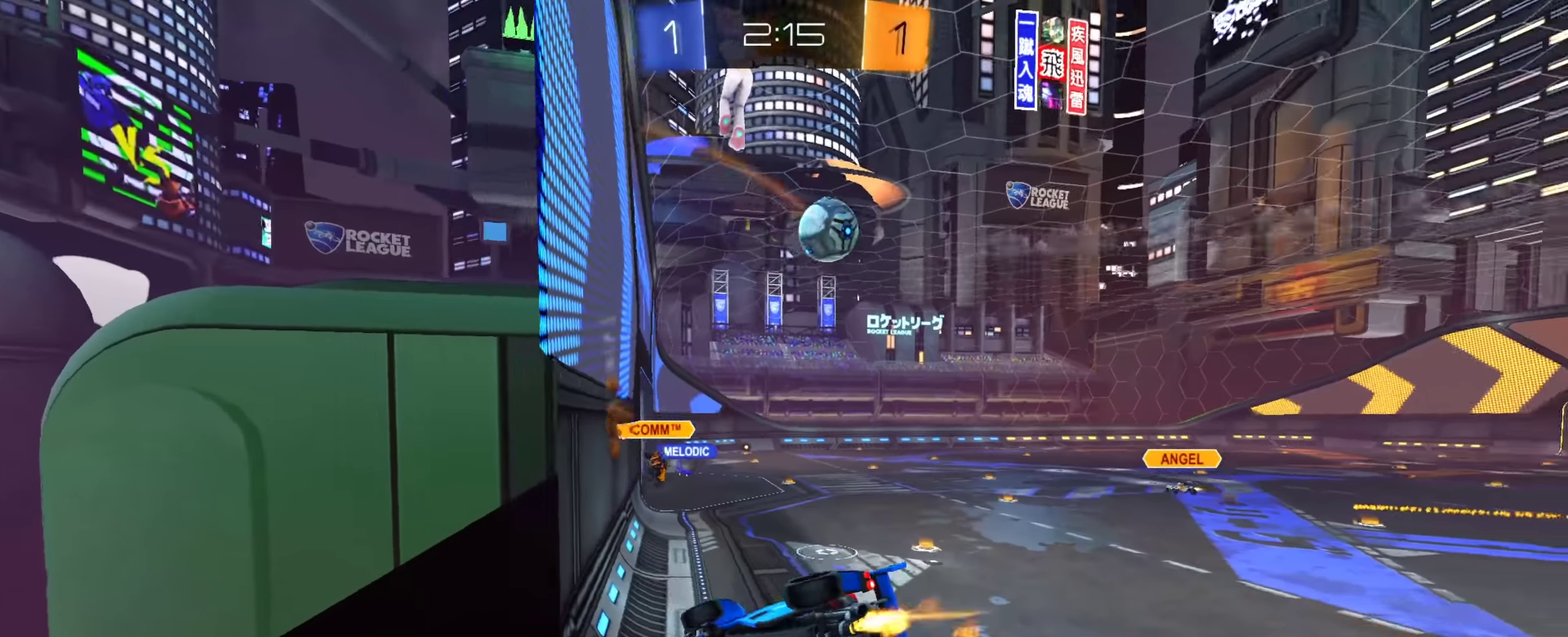
{"dt_ms": 601, "buttons": ["CIRCLE"], "left_stick": "center", "right_stick": "center", "events": [[350, "left_stick", "left"], [534, "left_stick", "center"]]}
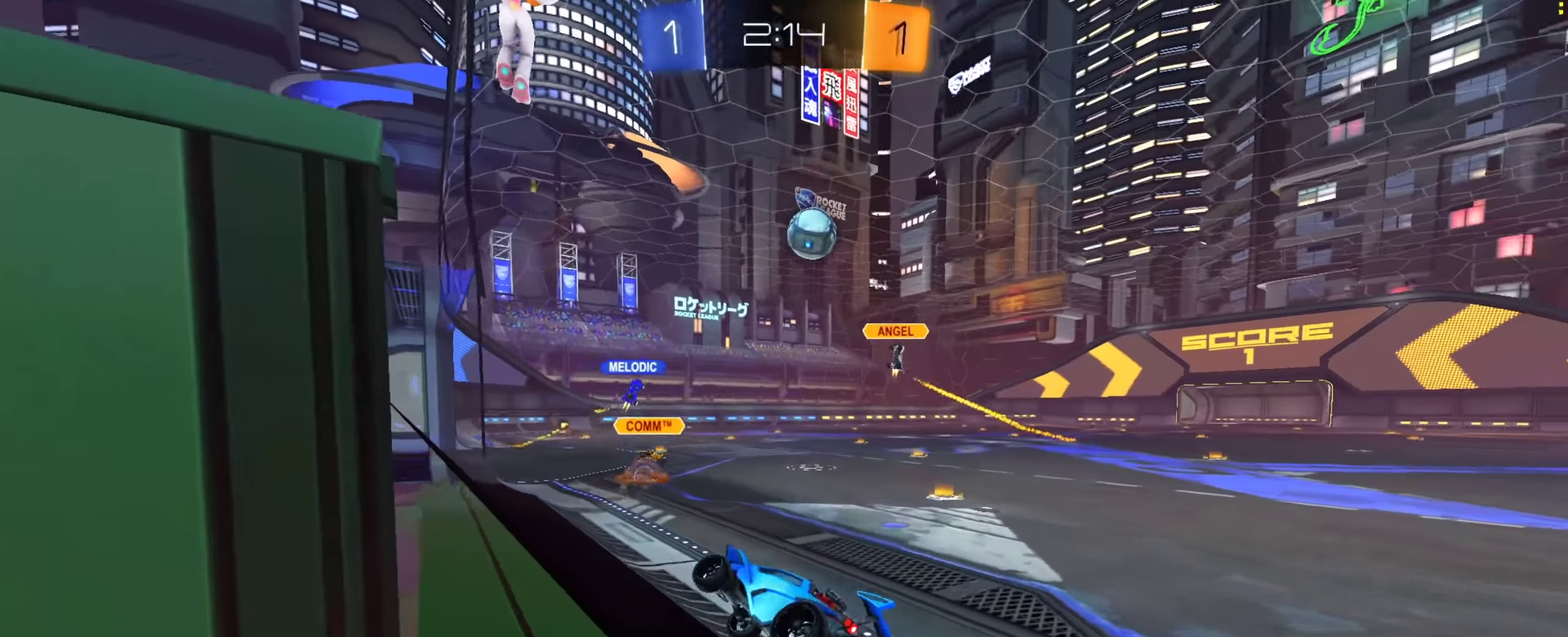
{"dt_ms": 300, "buttons": ["CIRCLE"], "left_stick": "center", "right_stick": "center", "events": []}
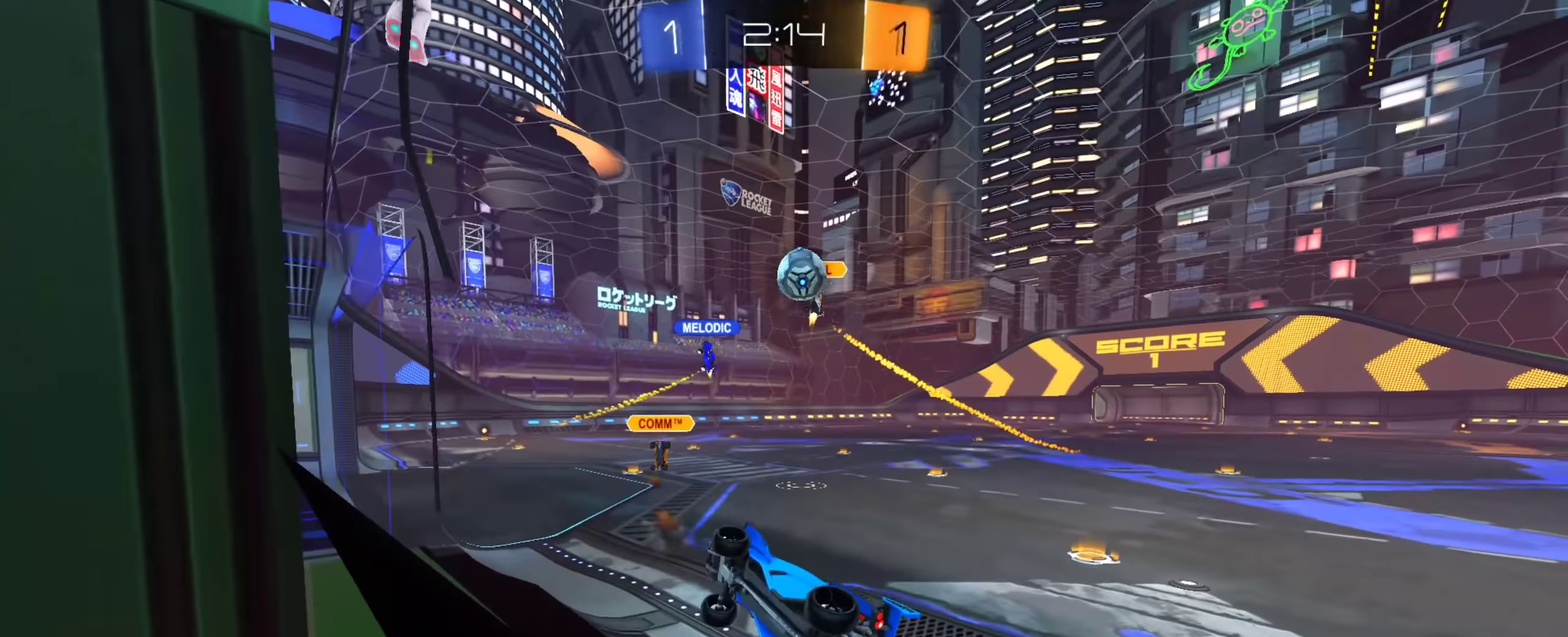
{"dt_ms": 901, "buttons": [], "left_stick": "center", "right_stick": "center", "events": [[17, "CIRCLE", "up"], [150, "L2", "down"], [200, "left_stick", "right"], [317, "left_stick", "down-right"], [434, "CROSS", "down"], [450, "L2", "up"], [517, "TRIANGLE", "down"], [584, "left_stick", "down"], [601, "CROSS", "up"], [651, "CIRCLE", "down"], [667, "TRIANGLE", "up"], [767, "left_stick", "center"], [801, "CIRCLE", "up"]]}
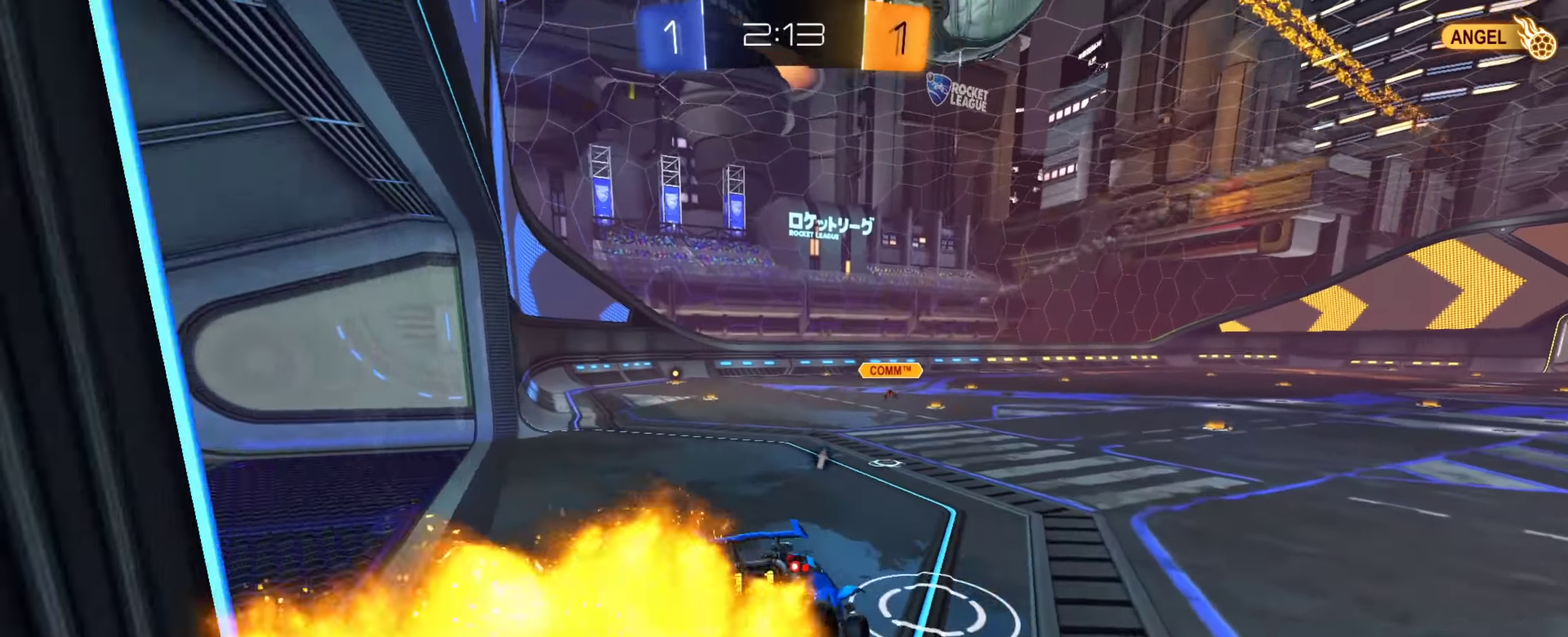
{"dt_ms": 300, "buttons": ["CROSS", "CIRCLE"], "left_stick": "right", "right_stick": "center", "events": [[16, "left_stick", "down"], [100, "CIRCLE", "down"], [150, "left_stick", "up-right"], [183, "CROSS", "down"], [267, "left_stick", "right"]]}
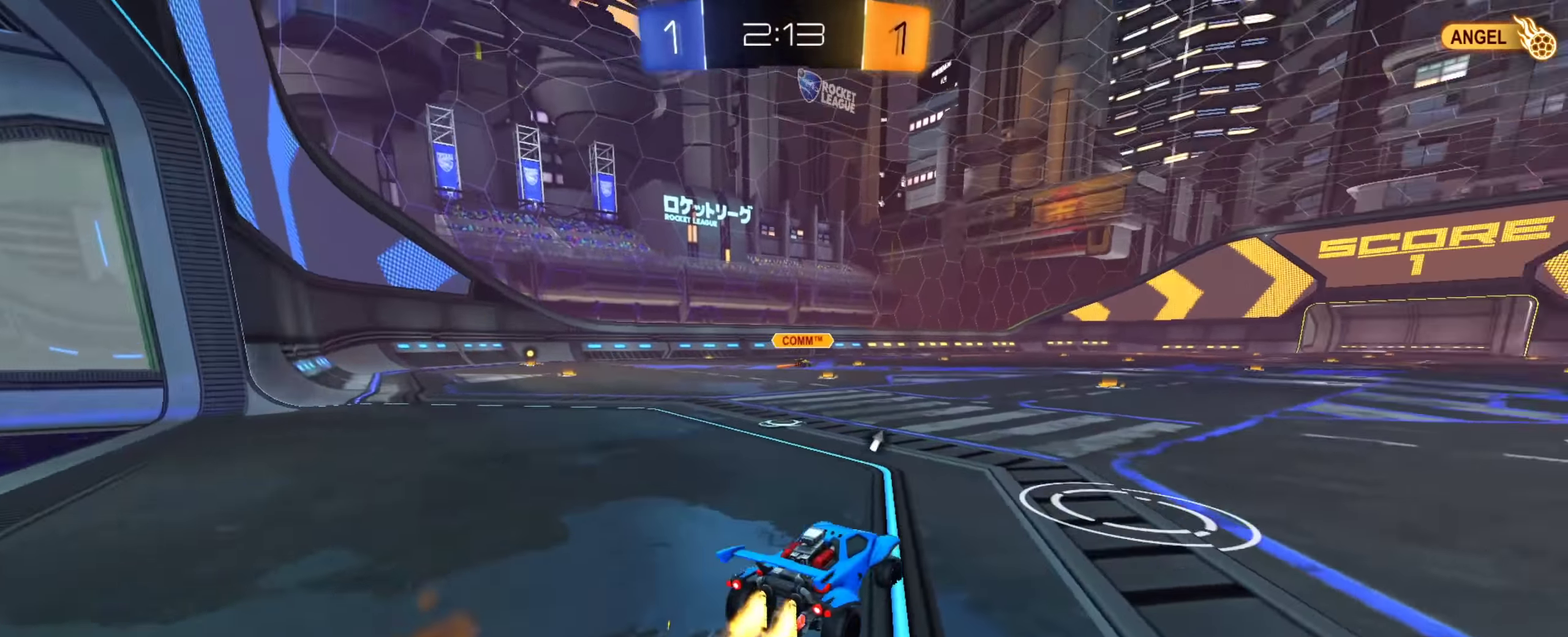
{"dt_ms": 584, "buttons": [], "left_stick": "down-left", "right_stick": "center"}
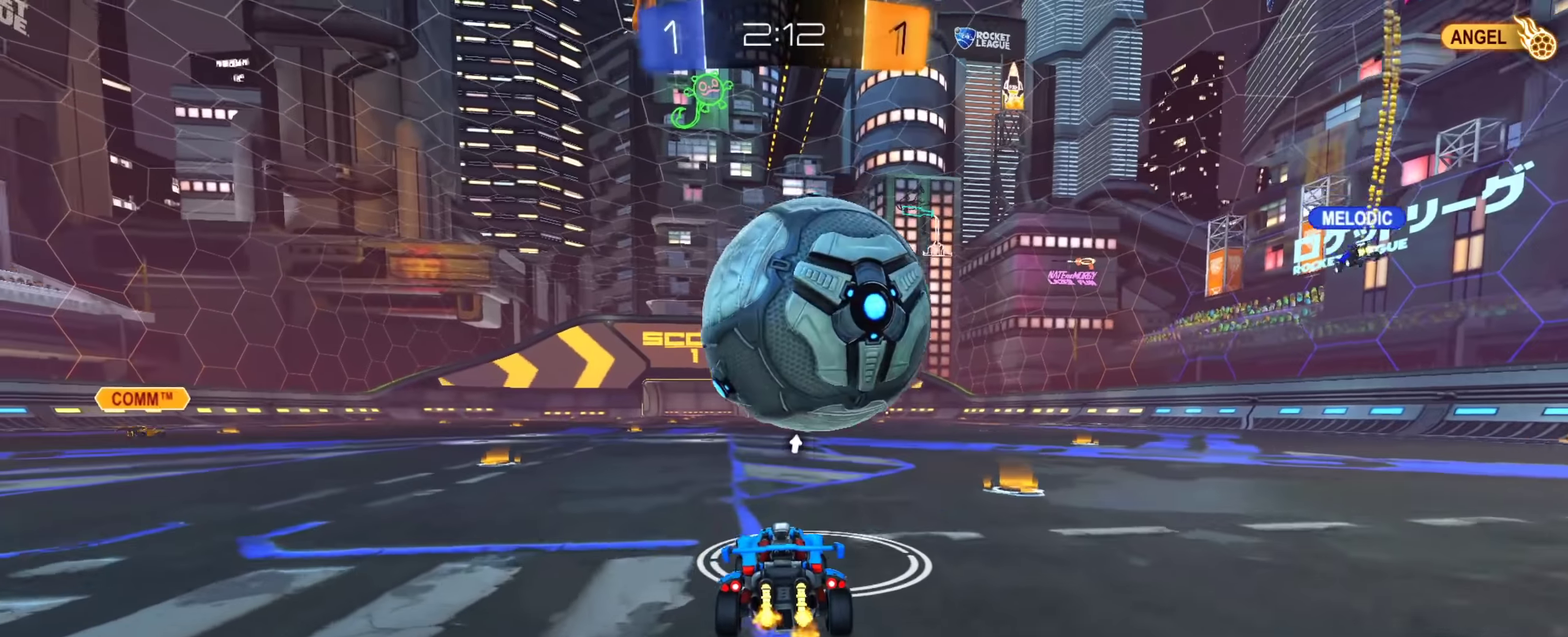
{"dt_ms": 400, "buttons": ["CIRCLE"], "left_stick": "center", "right_stick": "center"}
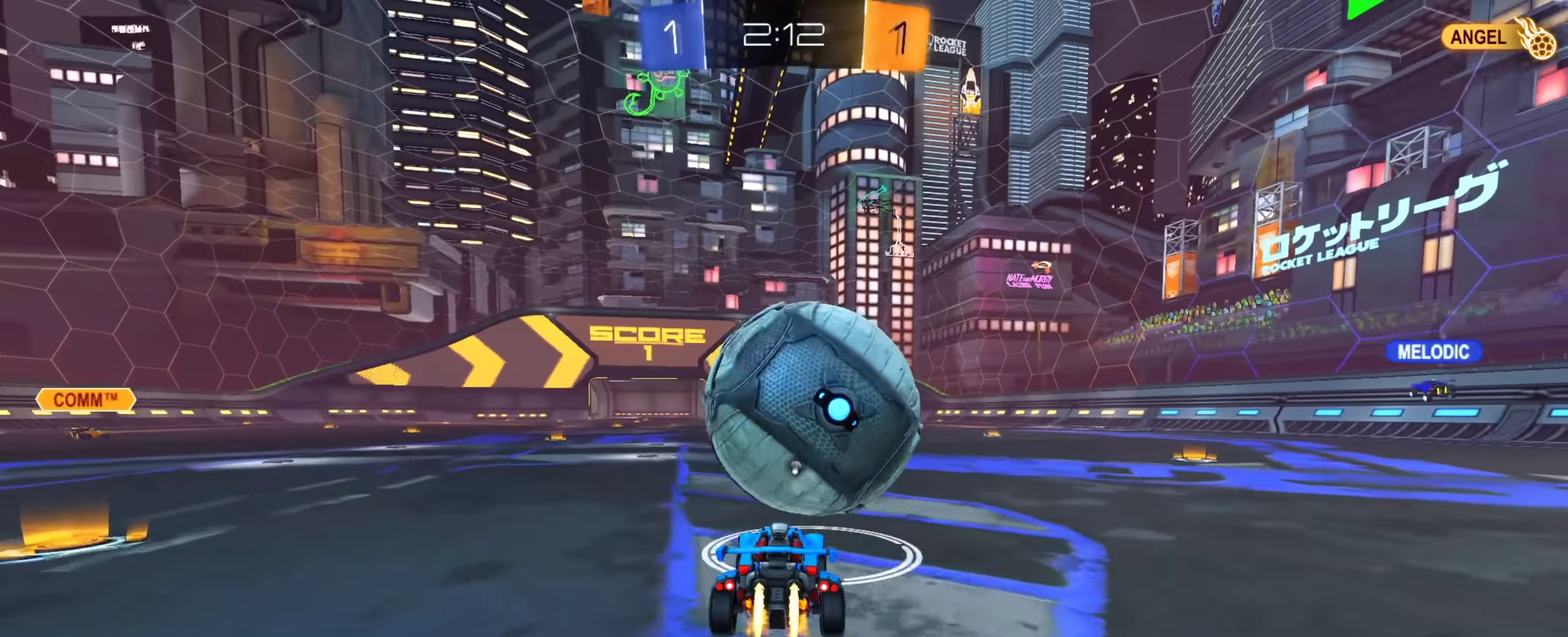
{"dt_ms": 401, "buttons": [], "left_stick": "center", "right_stick": "center", "events": [[151, "CIRCLE", "up"]]}
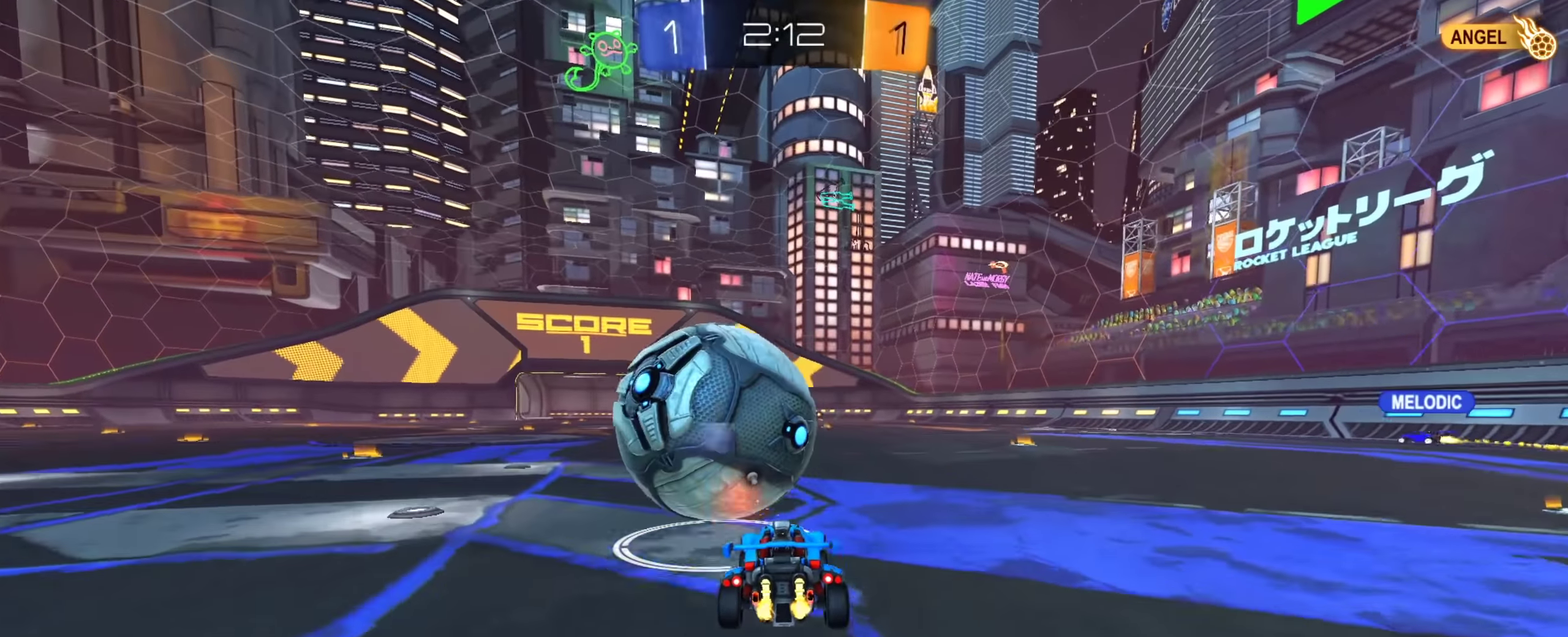
{"dt_ms": 600, "buttons": ["CIRCLE"], "left_stick": "left", "right_stick": "center", "events": [[17, "CIRCLE", "down"], [417, "CIRCLE", "up"], [567, "CIRCLE", "down"], [584, "left_stick", "left"]]}
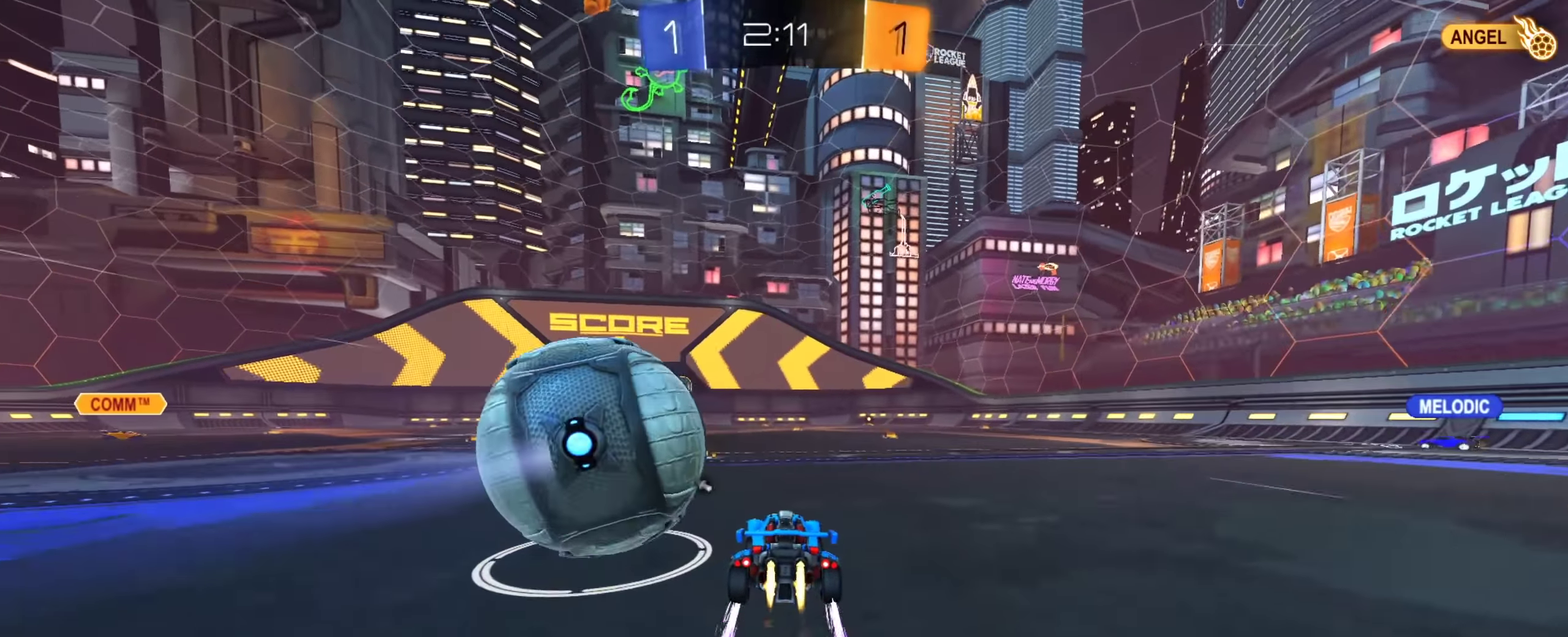
{"dt_ms": 301, "buttons": ["CIRCLE"], "left_stick": "left", "right_stick": "center", "events": [[151, "CIRCLE", "up"], [234, "CIRCLE", "down"]]}
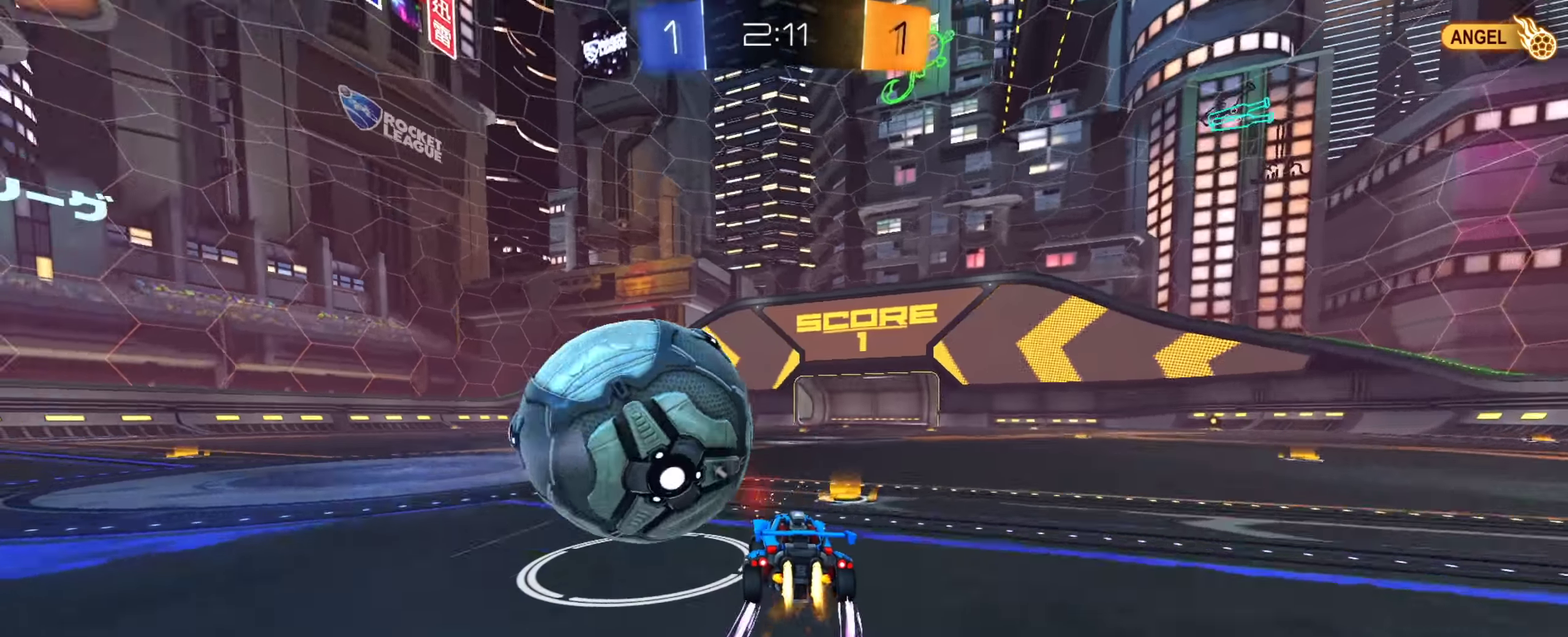
{"dt_ms": 901, "buttons": ["CROSS", "L2"], "left_stick": "down-right", "right_stick": "center", "events": [[250, "left_stick", "down-right"], [300, "CIRCLE", "up"], [400, "left_stick", "center"], [584, "left_stick", "down-right"], [634, "L2", "down"], [634, "left_stick", "center"], [684, "left_stick", "left"], [801, "left_stick", "center"], [867, "CROSS", "down"], [901, "left_stick", "down-right"]]}
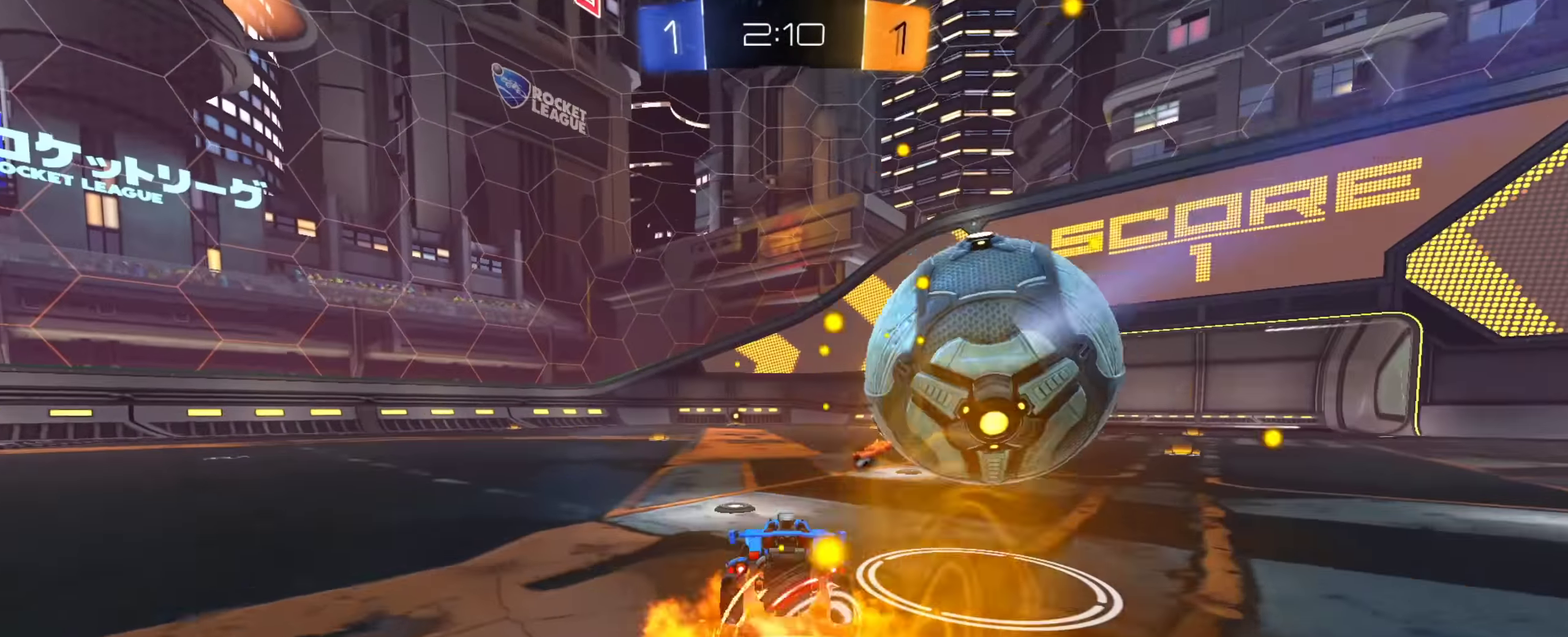
{"dt_ms": 300, "buttons": [], "left_stick": "left", "right_stick": "center", "events": [[50, "CROSS", "up"], [50, "L2", "up"], [116, "left_stick", "center"], [167, "left_stick", "up-left"], [183, "TRIANGLE", "down"], [283, "TRIANGLE", "up"], [283, "left_stick", "left"]]}
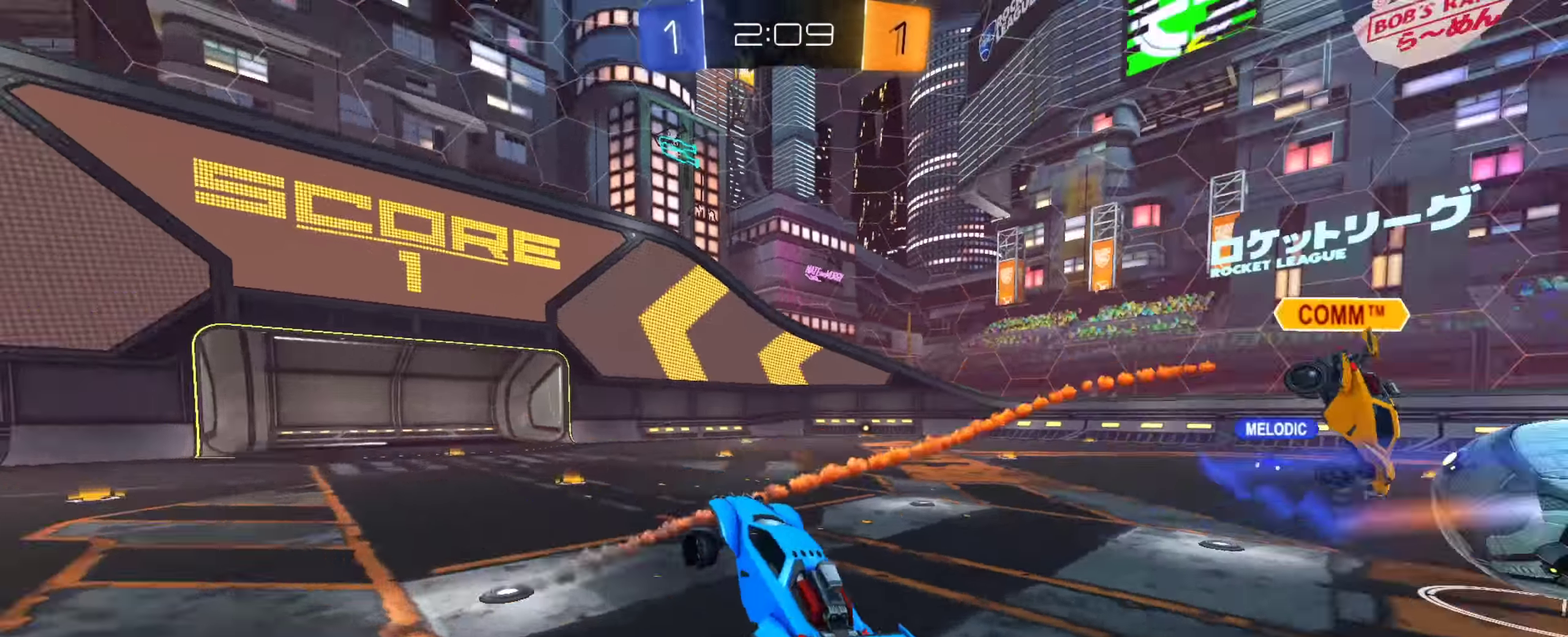
{"dt_ms": 601, "buttons": [], "left_stick": "center", "right_stick": "center", "events": [[384, "left_stick", "down-left"], [601, "left_stick", "center"]]}
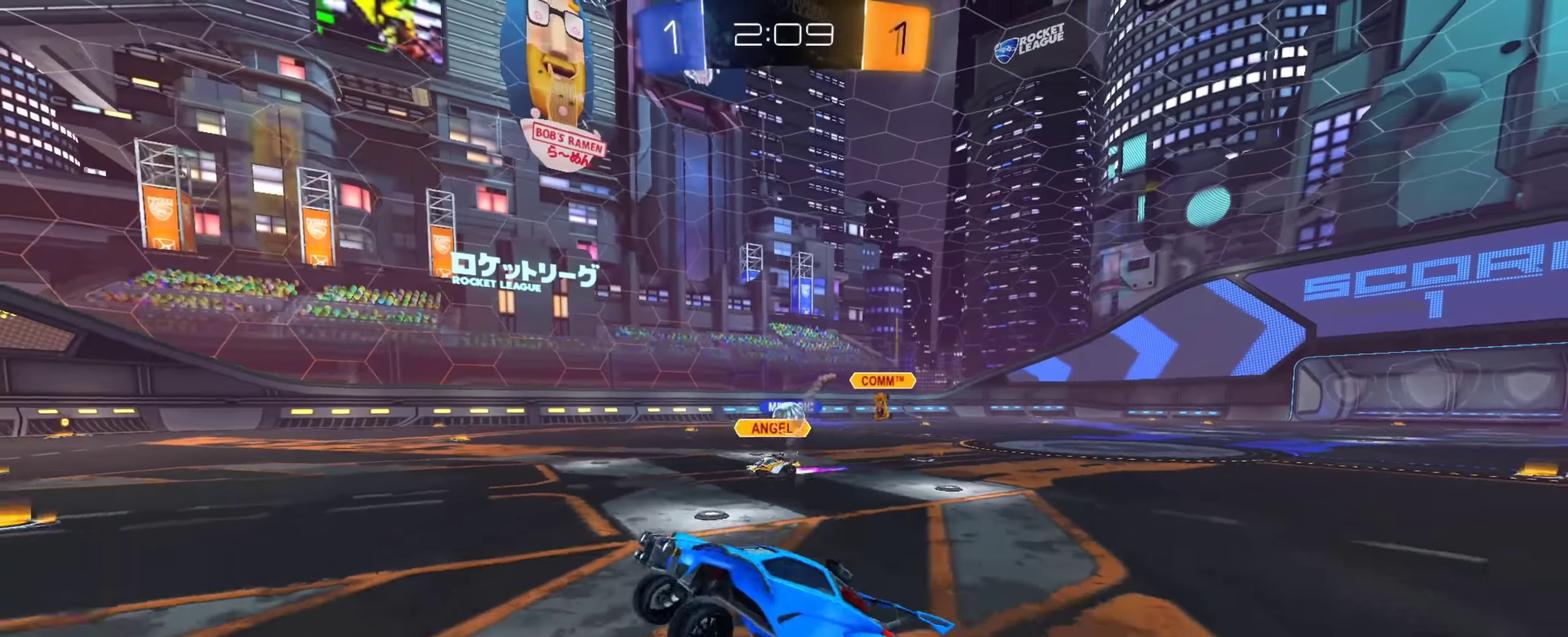
{"dt_ms": 400, "buttons": ["CIRCLE"], "left_stick": "center", "right_stick": "center", "events": [[66, "CIRCLE", "down"], [66, "left_stick", "up-right"], [133, "CROSS", "down"], [183, "left_stick", "down"], [216, "TRIANGLE", "down"], [283, "CROSS", "up"], [367, "TRIANGLE", "up"], [400, "left_stick", "center"]]}
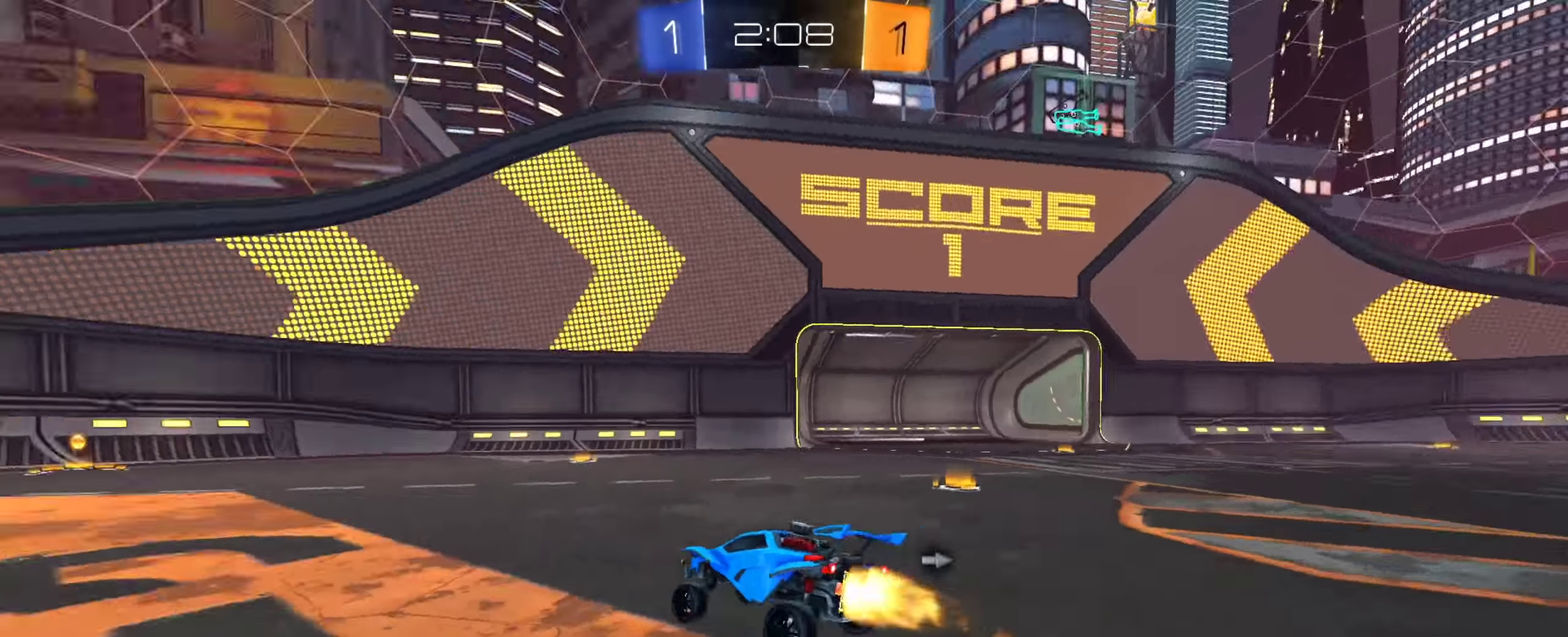
{"dt_ms": 601, "buttons": [], "left_stick": "left", "right_stick": "center", "events": [[367, "TRIANGLE", "down"], [400, "CIRCLE", "up"], [450, "TRIANGLE", "up"], [517, "left_stick", "left"]]}
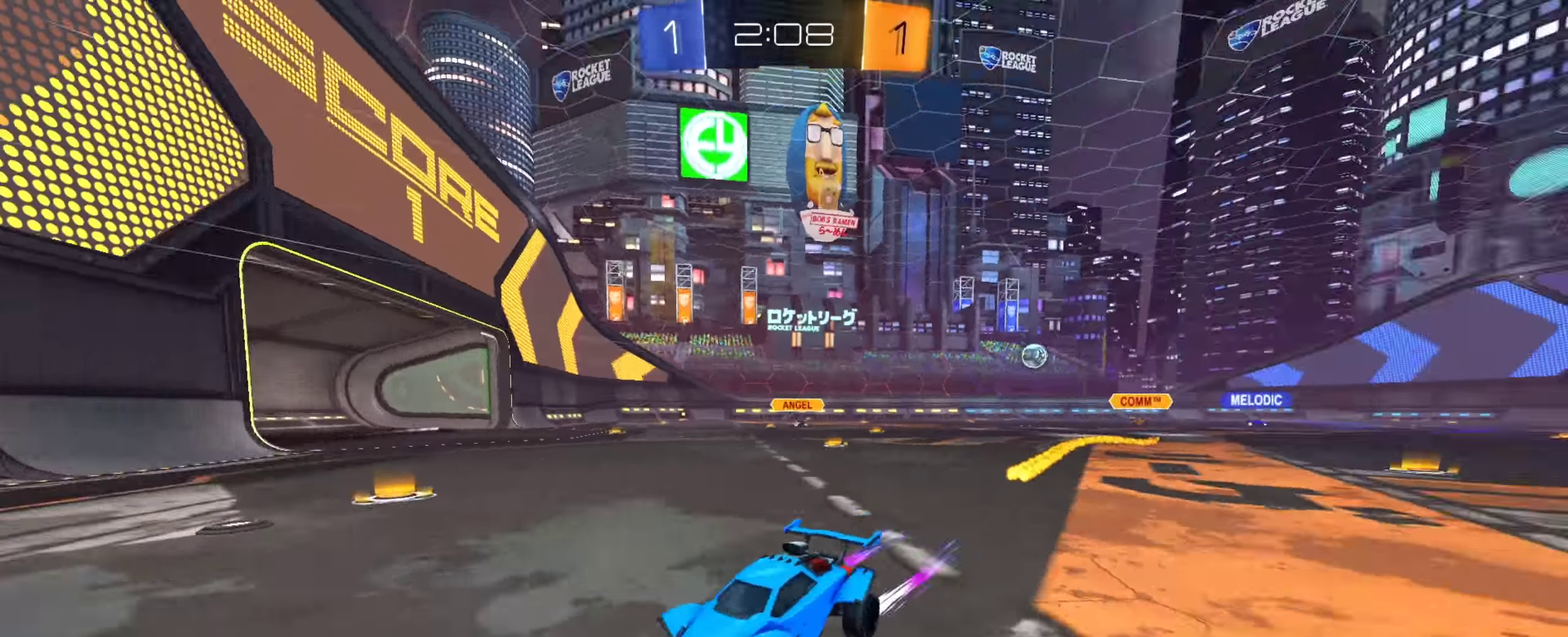
{"dt_ms": 400, "buttons": [], "left_stick": "left", "right_stick": "center", "events": []}
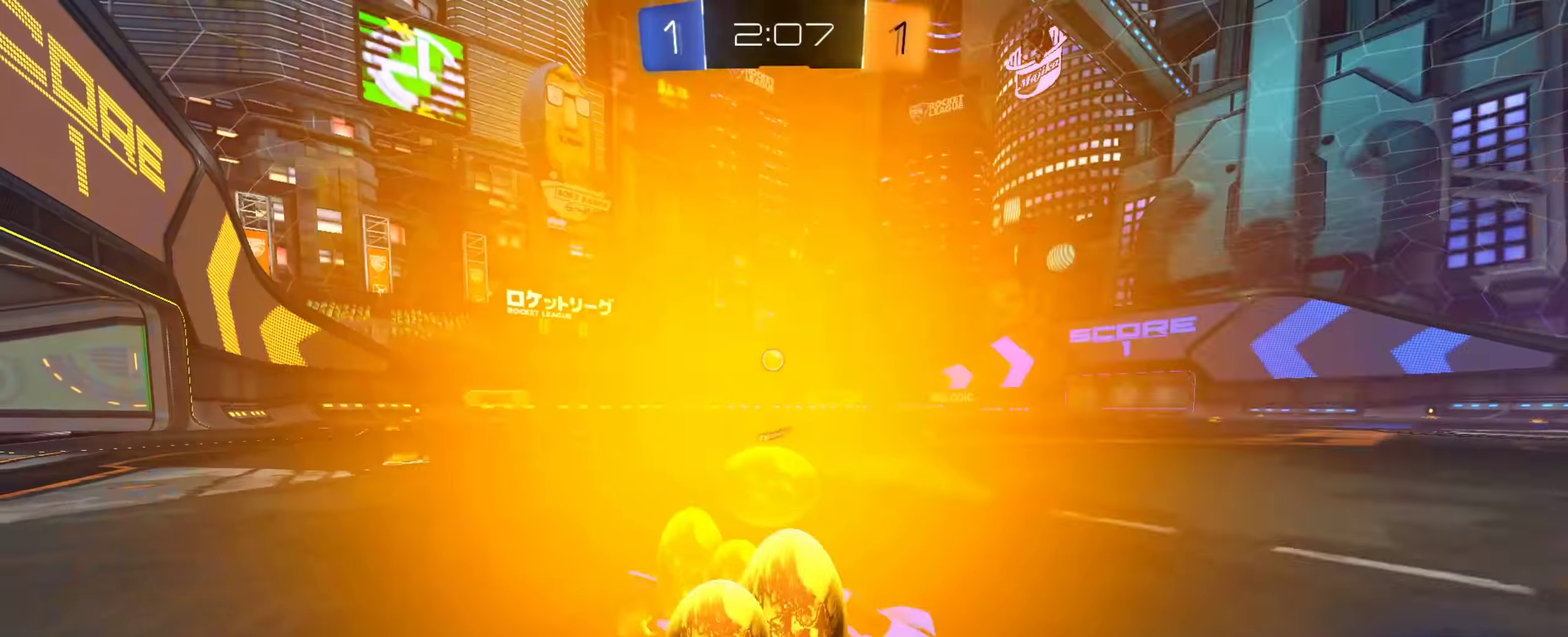
{"dt_ms": 500, "buttons": ["CIRCLE"], "left_stick": "left", "right_stick": "center", "events": [[217, "CIRCLE", "down"]]}
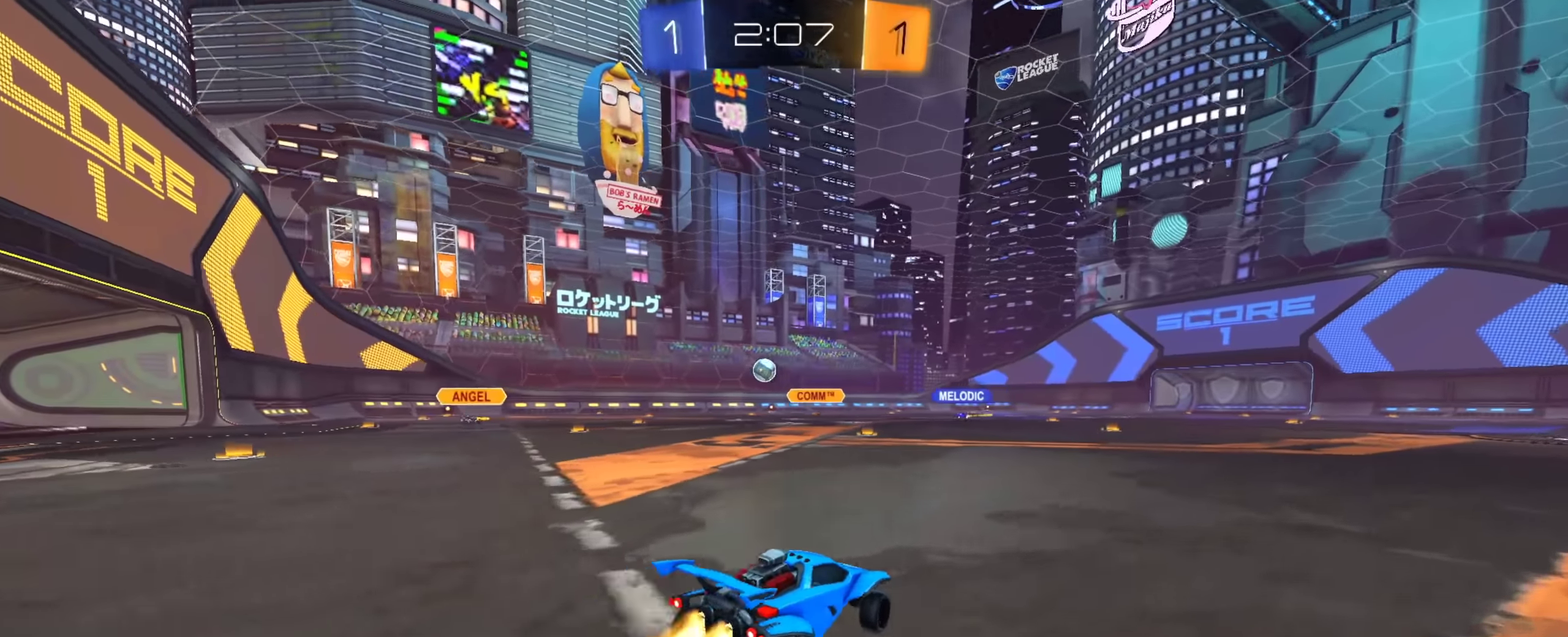
{"dt_ms": 501, "buttons": ["CIRCLE"], "left_stick": "right", "right_stick": "center", "events": [[351, "left_stick", "center"], [417, "left_stick", "down-right"], [484, "left_stick", "right"]]}
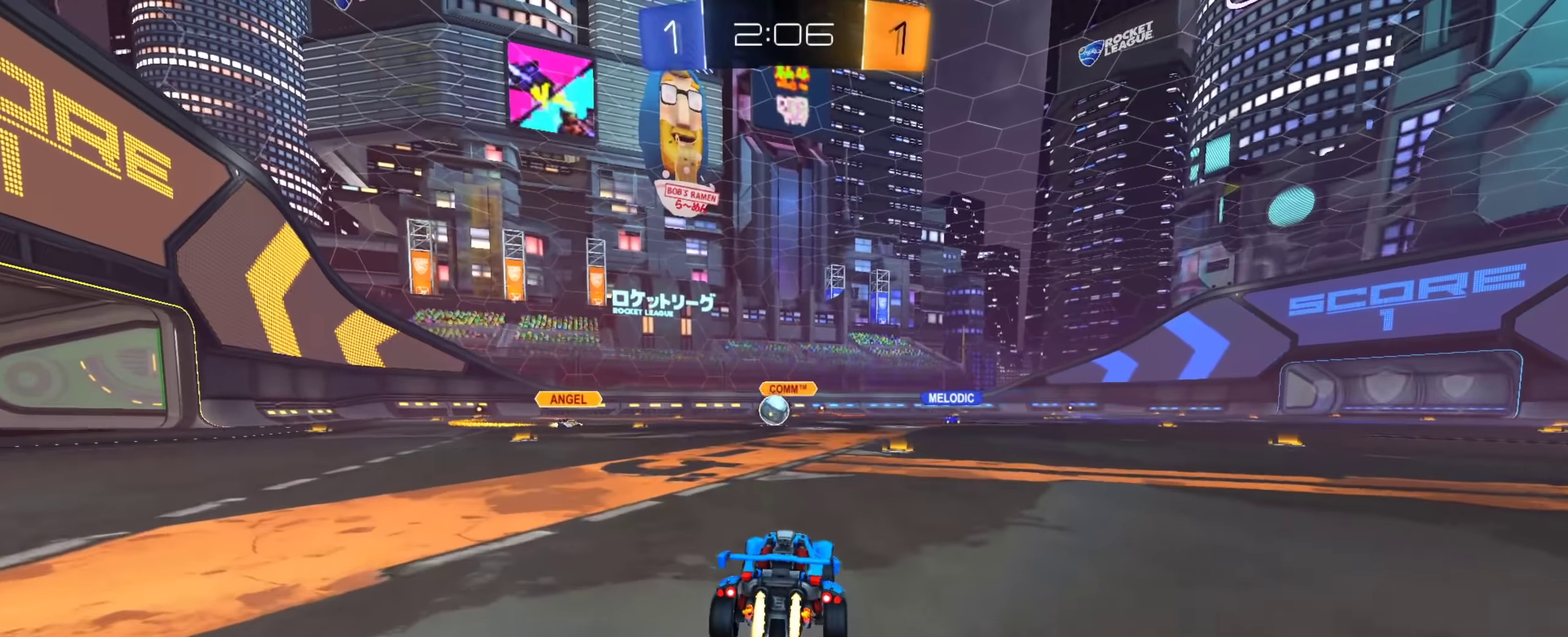
{"dt_ms": 500, "buttons": [], "left_stick": "down-right", "right_stick": "center", "events": [[83, "left_stick", "down"], [317, "left_stick", "down-right"], [433, "CIRCLE", "up"]]}
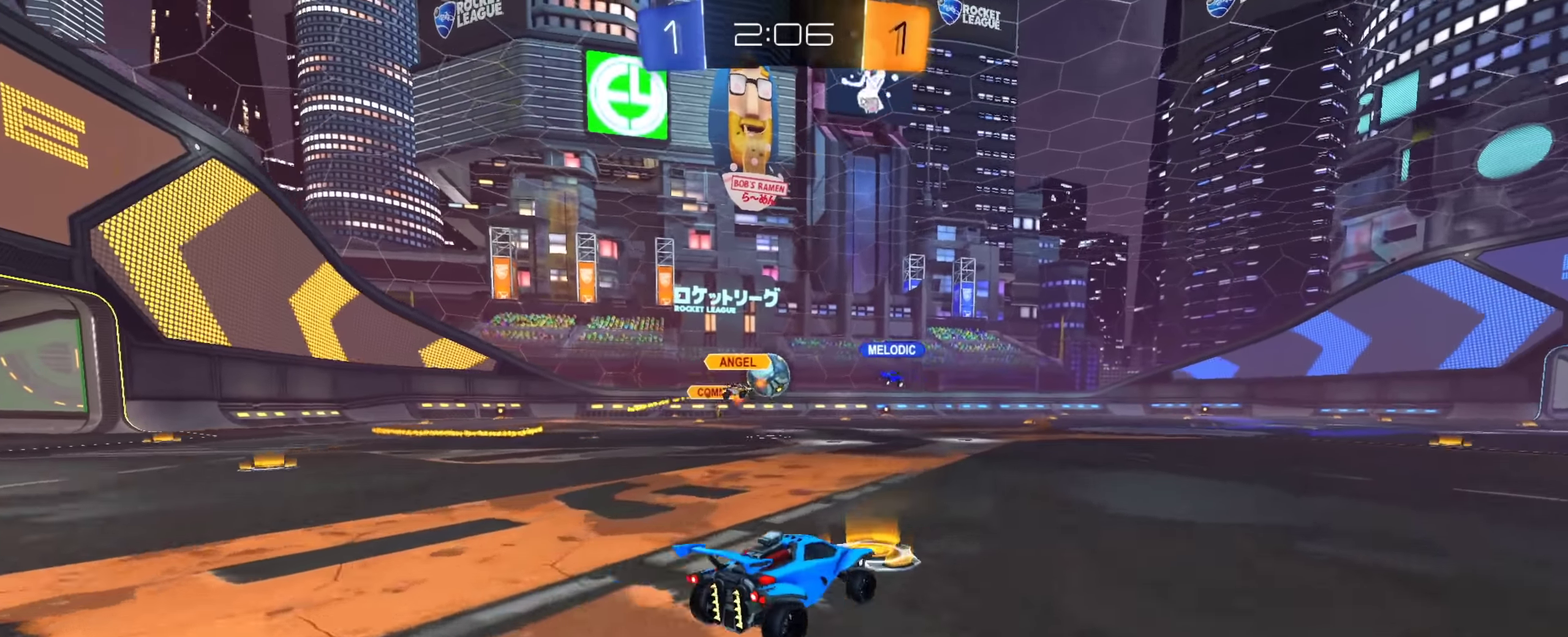
{"dt_ms": 300, "buttons": [], "left_stick": "left", "right_stick": "center", "events": [[34, "left_stick", "down"], [284, "left_stick", "left"]]}
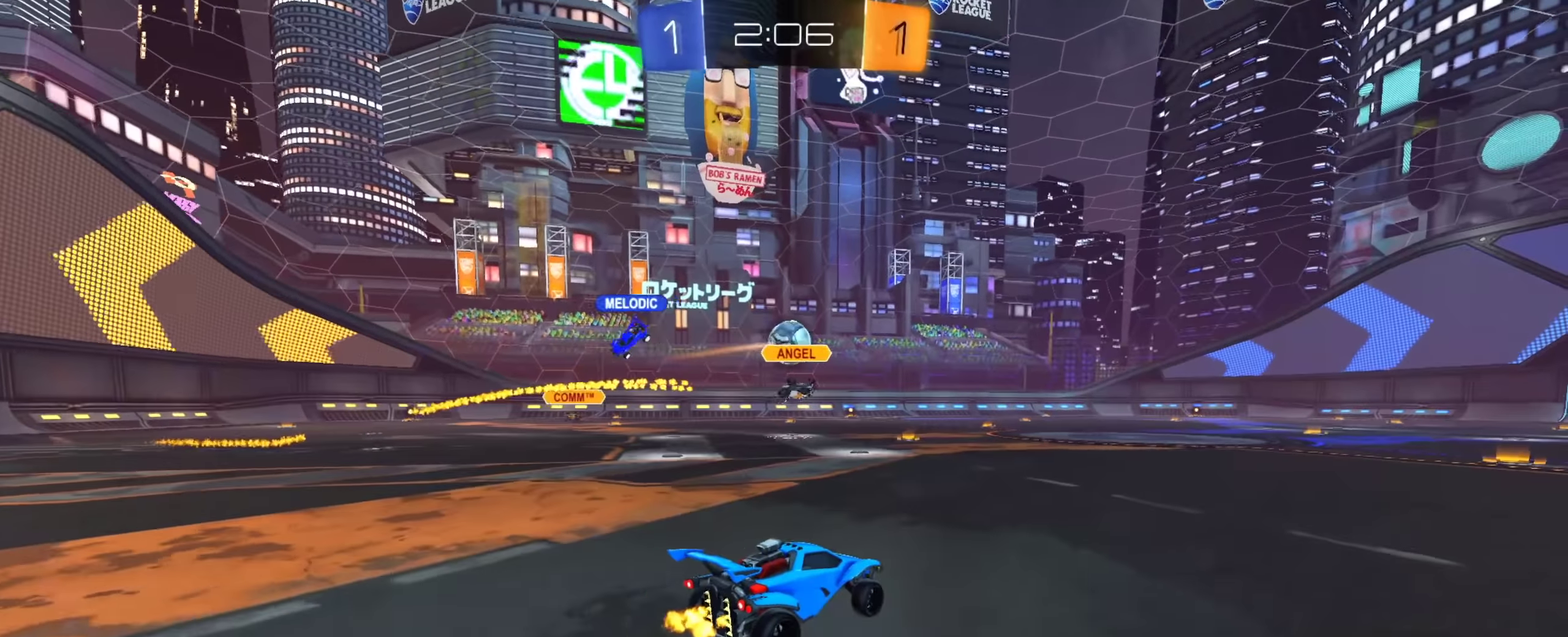
{"dt_ms": 701, "buttons": [], "left_stick": "up-right", "right_stick": "center", "events": [[17, "CIRCLE", "down"], [84, "left_stick", "down"], [134, "CIRCLE", "up"], [134, "left_stick", "down-right"], [234, "CIRCLE", "down"], [284, "left_stick", "down"], [368, "CIRCLE", "up"], [551, "left_stick", "down-right"], [601, "CROSS", "down"], [634, "left_stick", "right"], [685, "CROSS", "up"], [685, "left_stick", "up-right"]]}
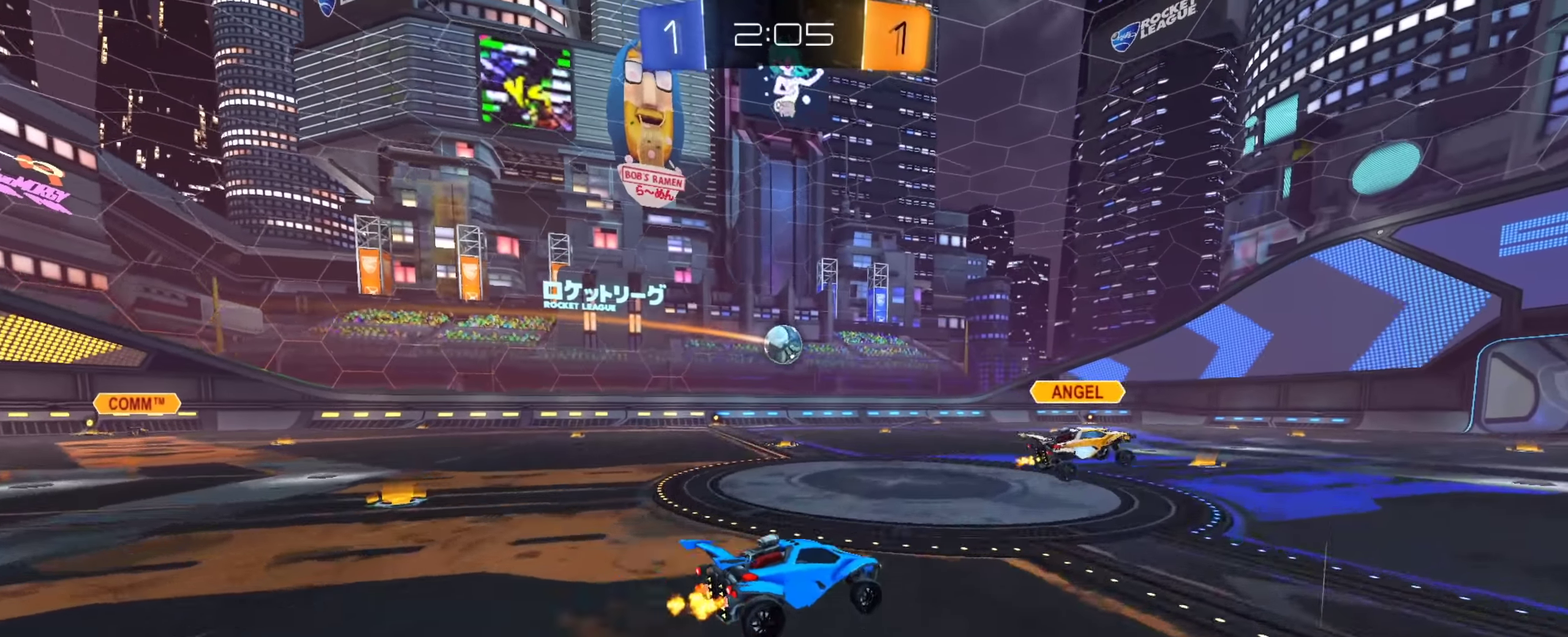
{"dt_ms": 300, "buttons": ["CIRCLE"], "left_stick": "down", "right_stick": "center", "events": [[34, "CROSS", "down"], [50, "left_stick", "down"], [117, "TRIANGLE", "down"], [200, "CROSS", "up"], [234, "TRIANGLE", "up"], [284, "CIRCLE", "down"]]}
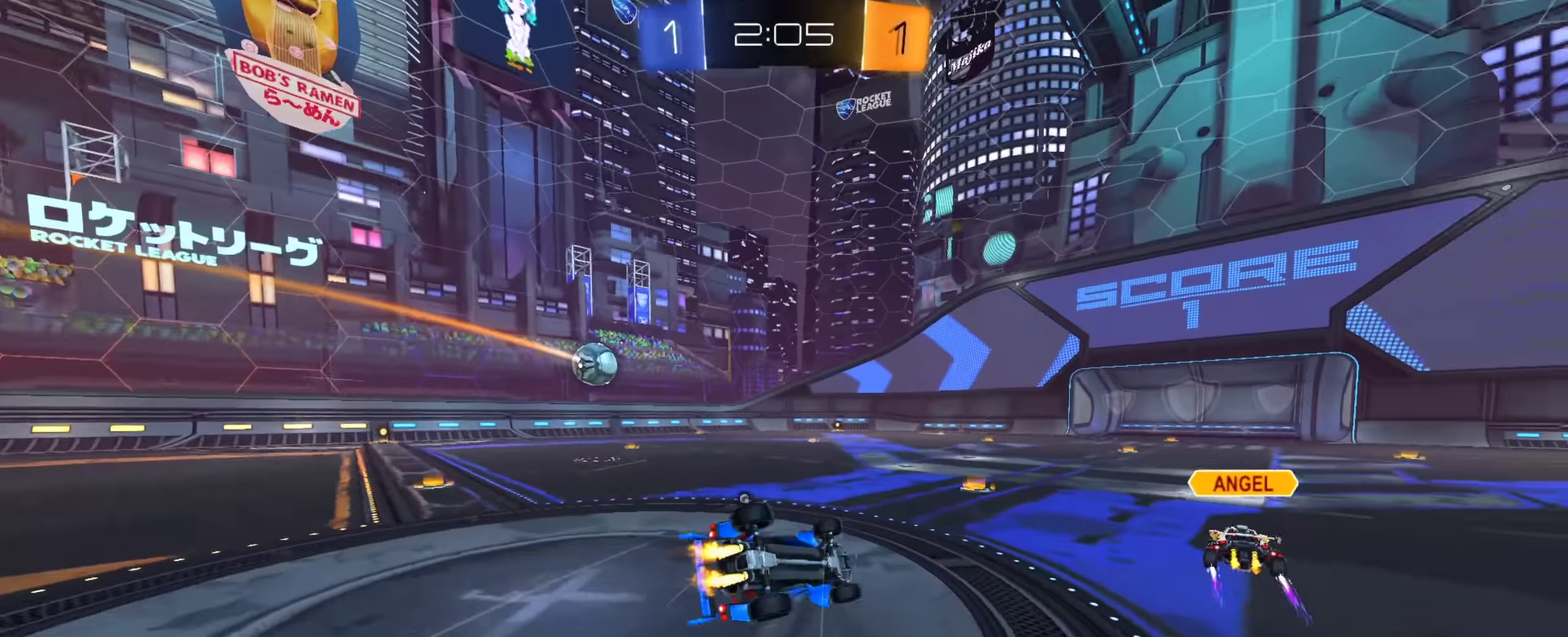
{"dt_ms": 901, "buttons": ["CIRCLE"], "left_stick": "center", "right_stick": "center", "events": [[151, "CIRCLE", "up"], [151, "left_stick", "down-left"], [551, "left_stick", "center"], [785, "CIRCLE", "down"]]}
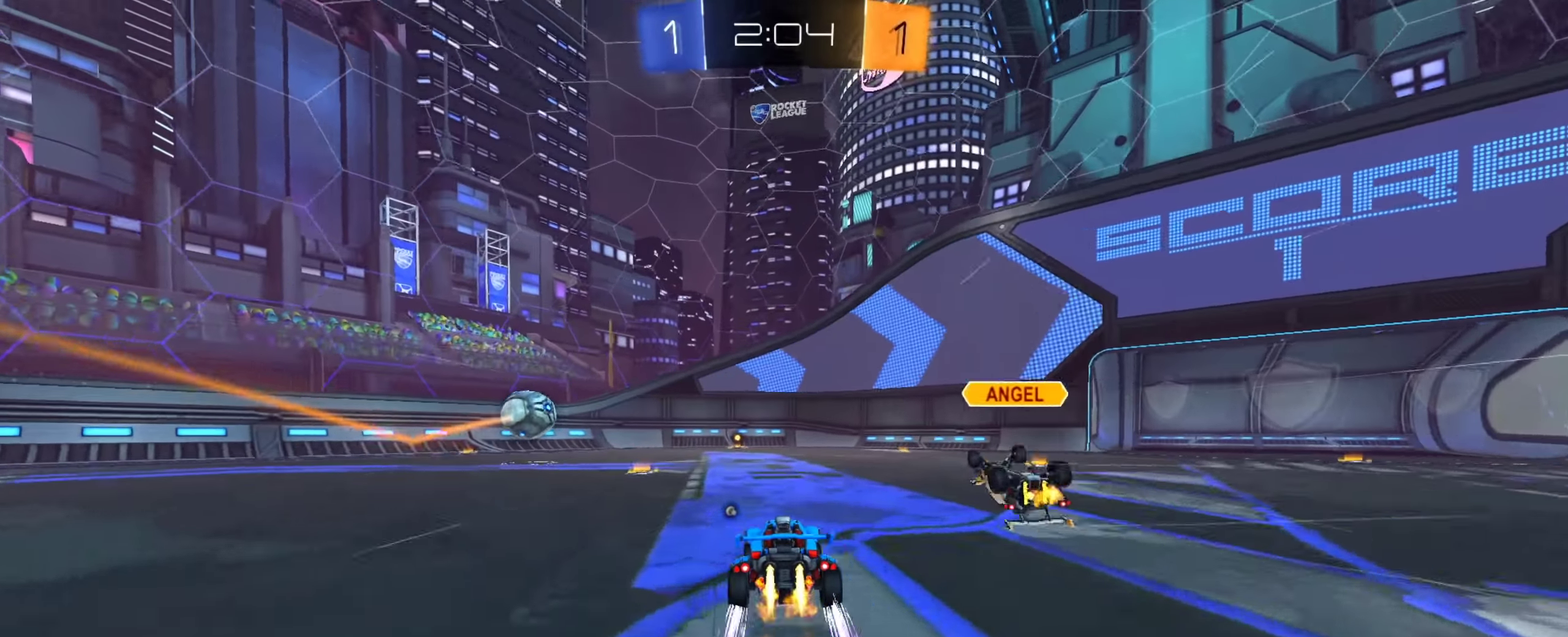
{"dt_ms": 301, "buttons": ["CIRCLE"], "left_stick": "left", "right_stick": "center", "events": [[167, "CIRCLE", "up"], [217, "CIRCLE", "down"], [267, "left_stick", "left"]]}
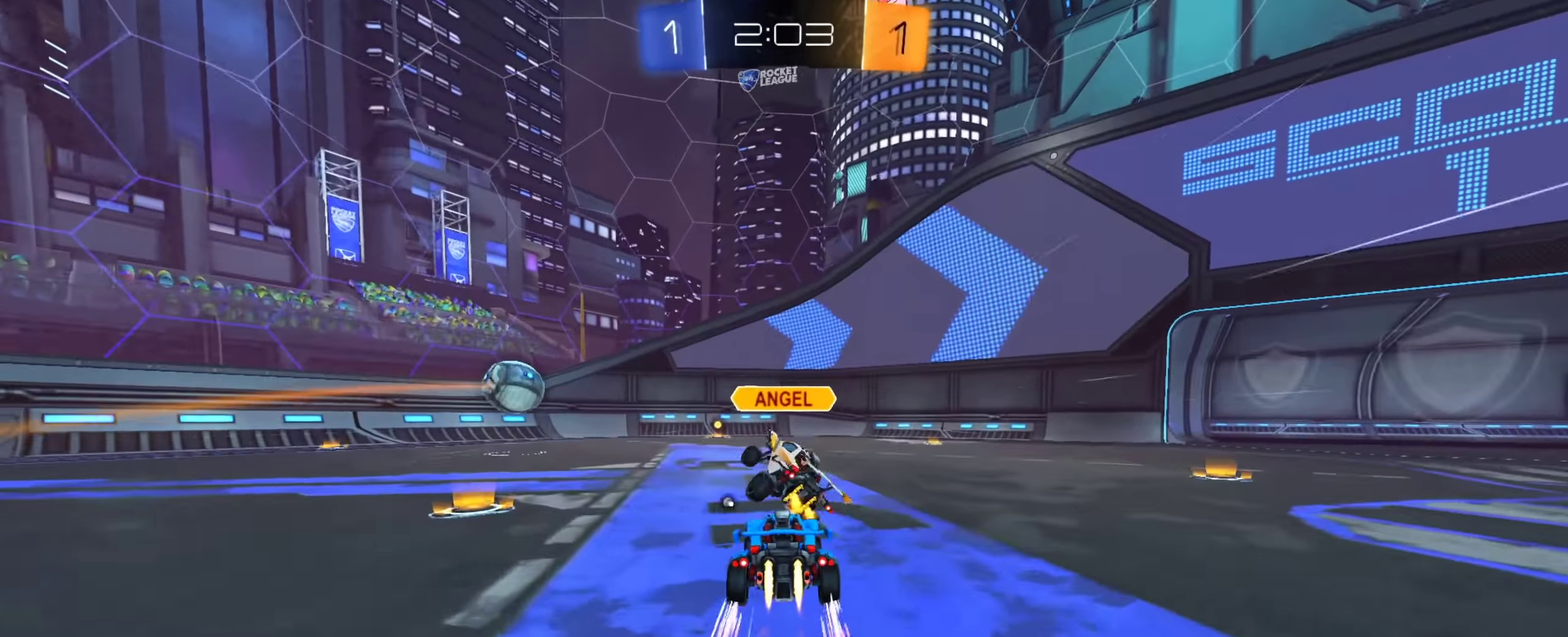
{"dt_ms": 600, "buttons": ["CIRCLE"], "left_stick": "down-right", "right_stick": "center", "events": [[50, "left_stick", "center"], [133, "left_stick", "left"], [267, "left_stick", "center"], [433, "left_stick", "right"], [500, "left_stick", "down-right"]]}
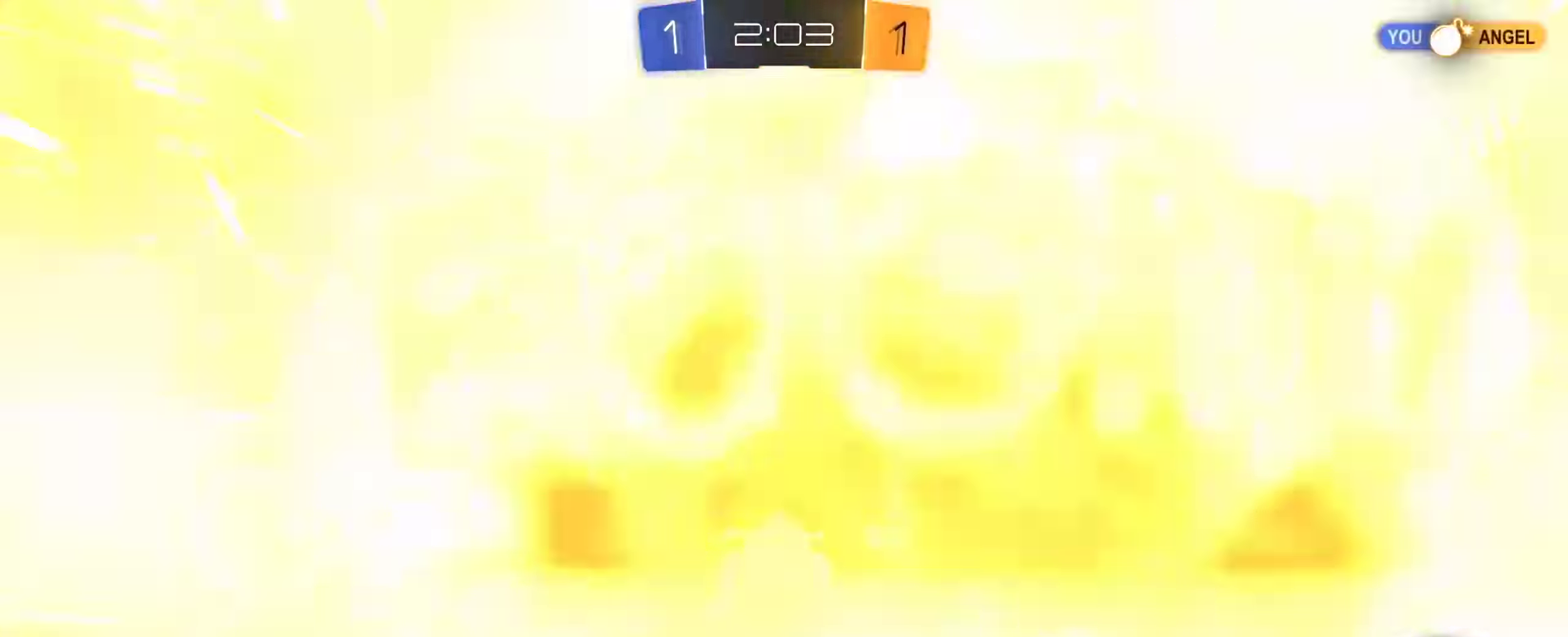
{"dt_ms": 401, "buttons": [], "left_stick": "right", "right_stick": "center", "events": [[100, "left_stick", "center"], [167, "CIRCLE", "up"], [200, "TRIANGLE", "down"], [301, "TRIANGLE", "up"], [351, "left_stick", "right"]]}